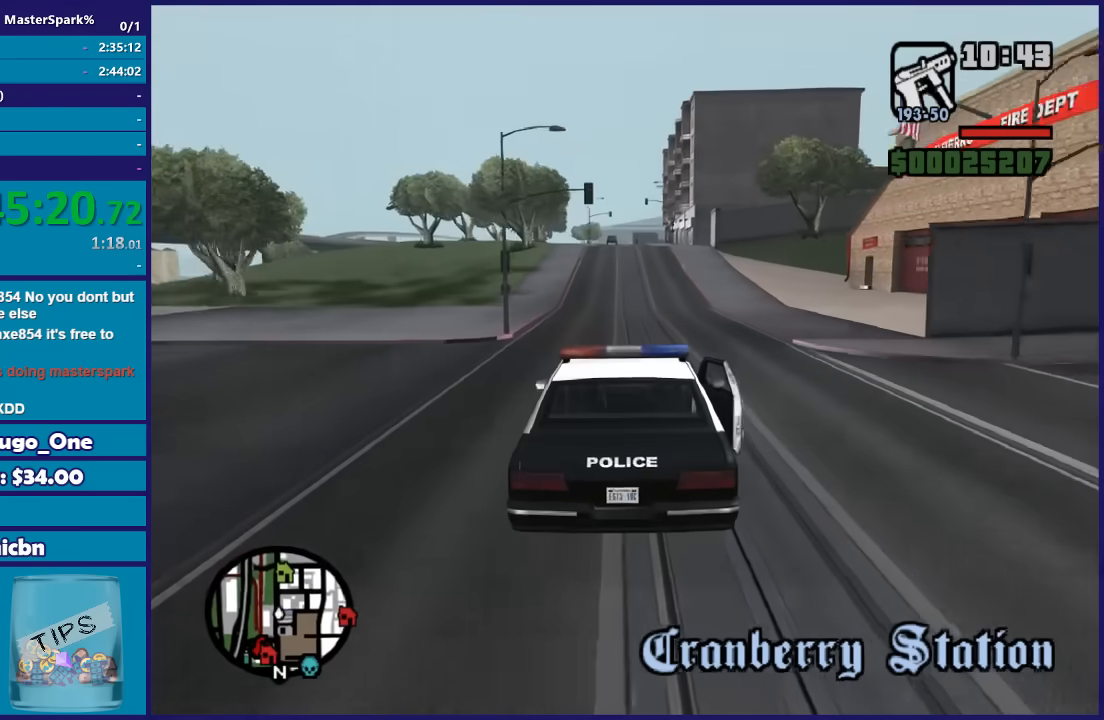
Gameplay with a controller (Xbox layout); each line is a JSON object with the inputs held at the frame after it. "button_events" lists button changes between this image and that frame as [ms after this image, input, new state], when the widget could be followed in between (sticks are given only as held states).
{"buttons": ["R2"], "left_stick": "center", "right_stick": "down-left", "button_events": []}
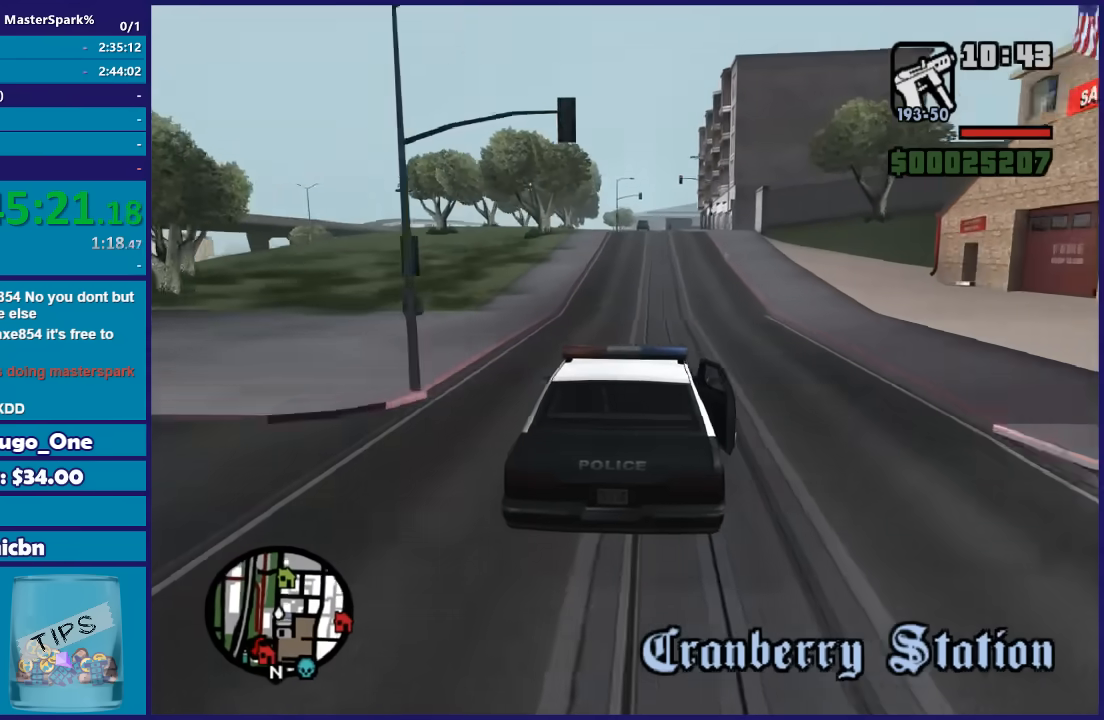
{"buttons": ["R2"], "left_stick": "center", "right_stick": "down-left", "button_events": []}
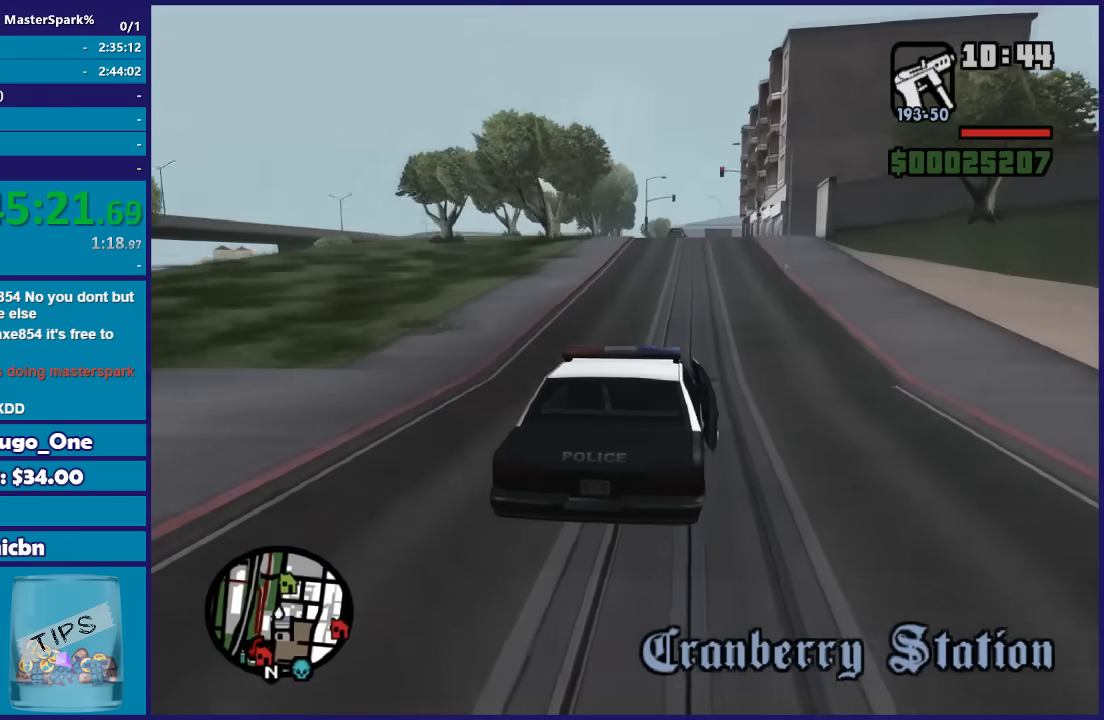
{"buttons": ["R2"], "left_stick": "right", "right_stick": "down", "button_events": []}
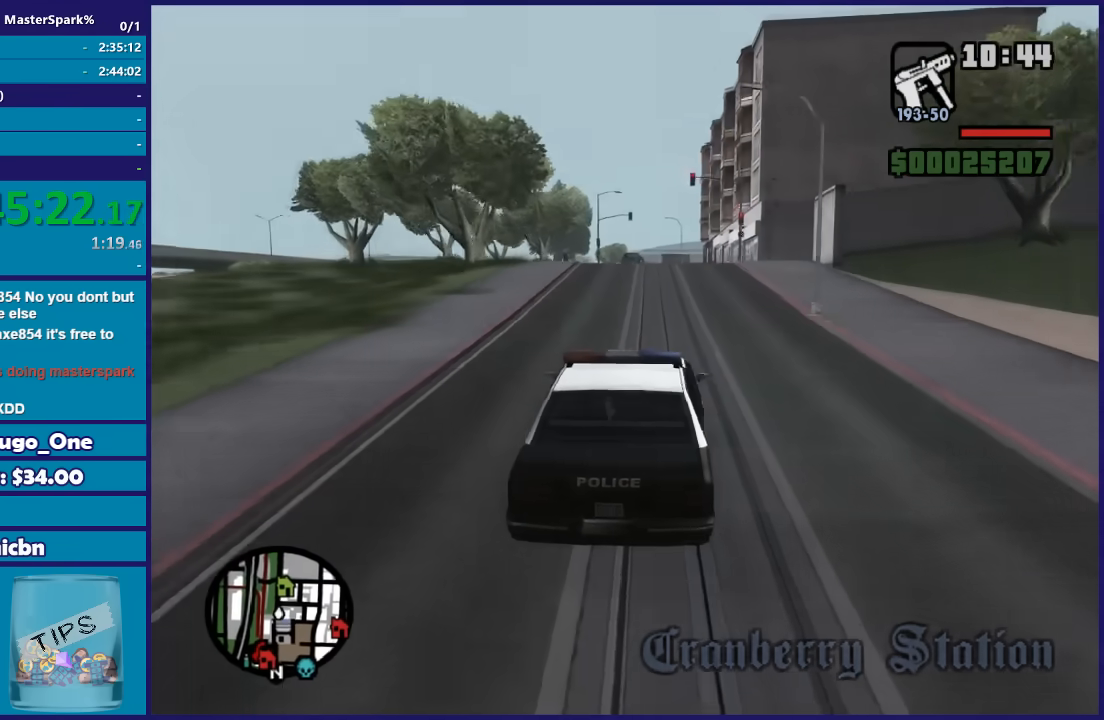
{"buttons": ["R2"], "left_stick": "center", "right_stick": "down-left", "button_events": []}
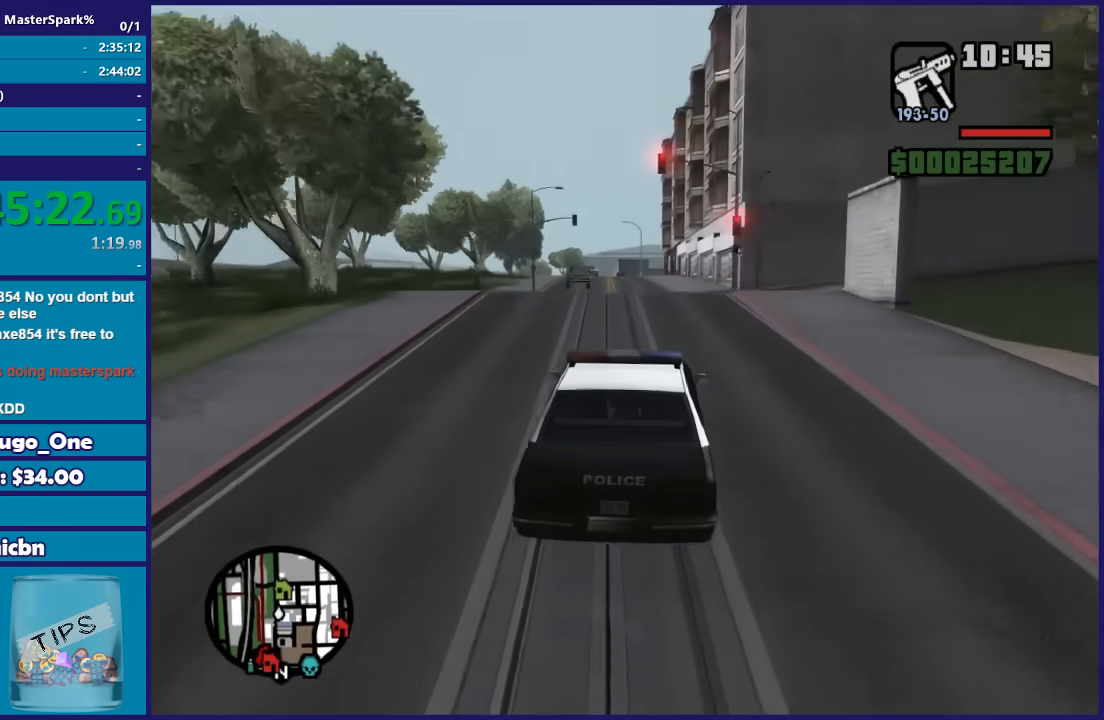
{"buttons": ["R2"], "left_stick": "center", "right_stick": "down-left", "button_events": []}
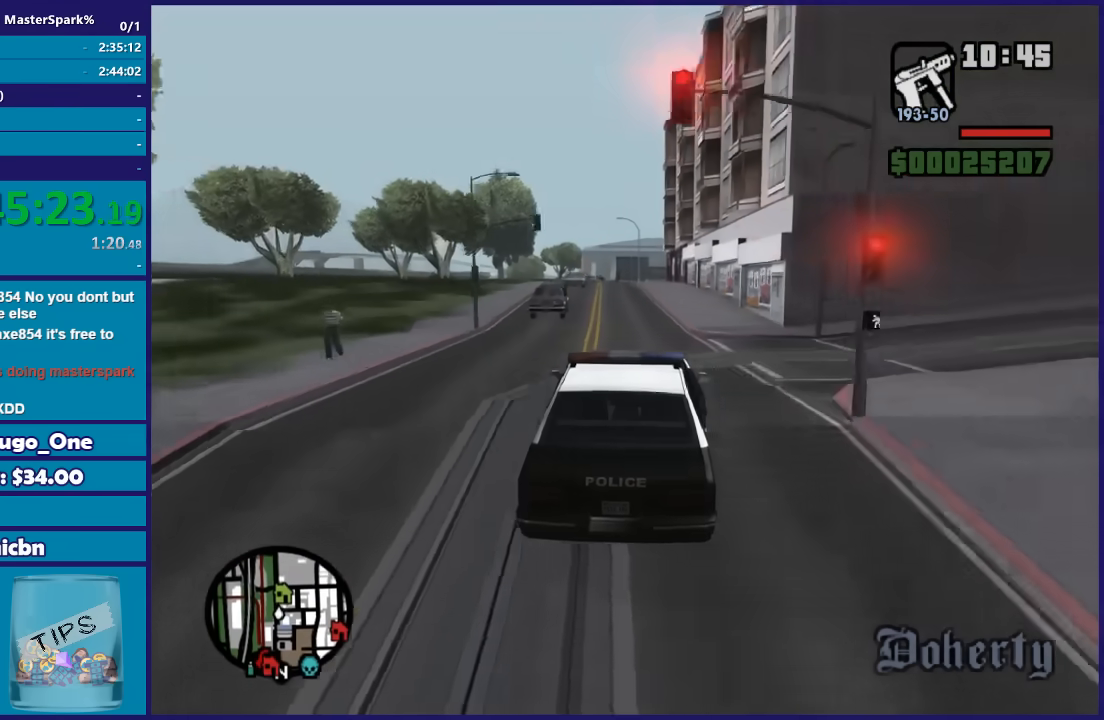
{"buttons": ["R2"], "left_stick": "center", "right_stick": "down-left", "button_events": []}
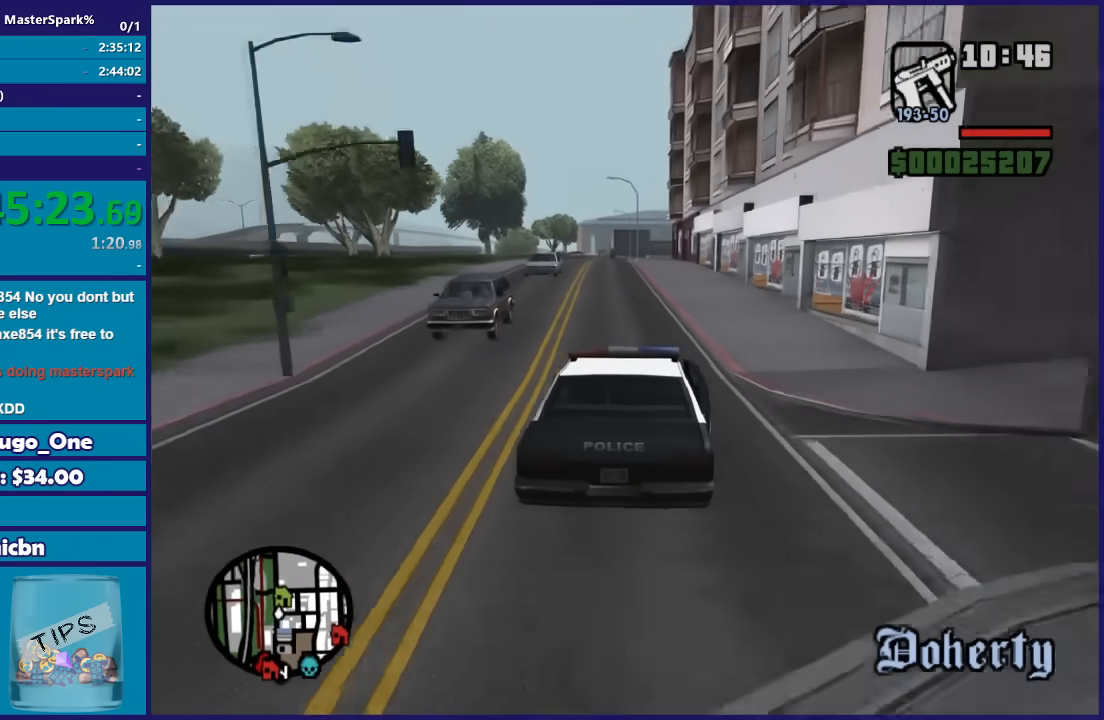
{"buttons": ["R2"], "left_stick": "left", "right_stick": "down-left", "button_events": []}
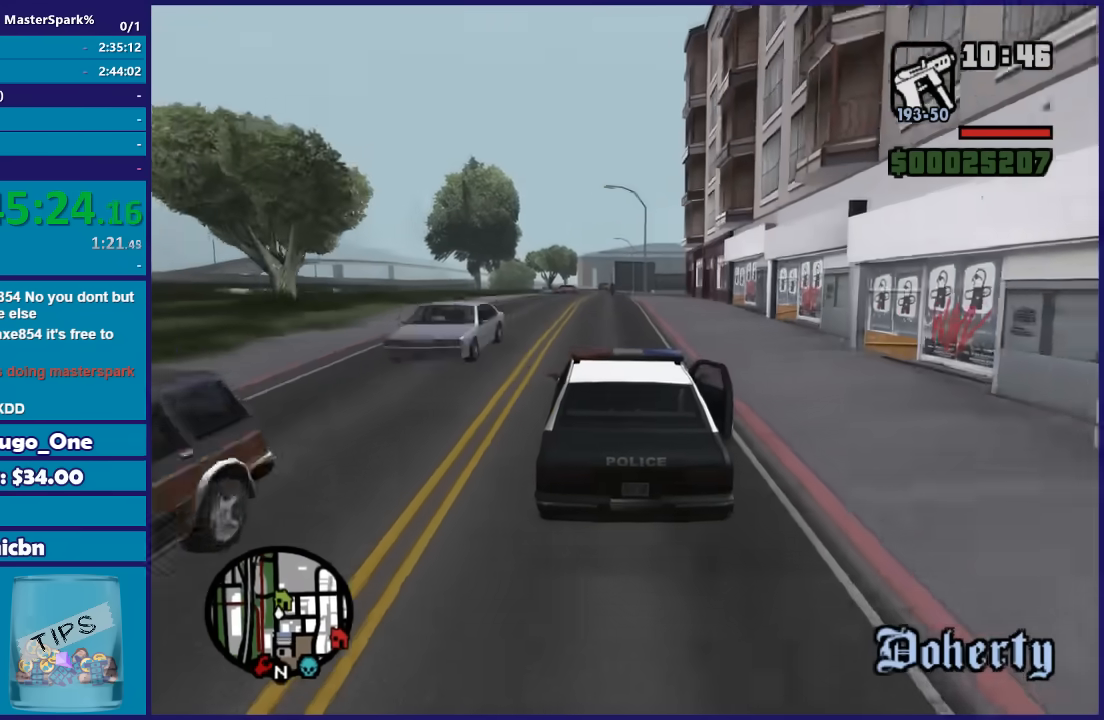
{"buttons": ["R2"], "left_stick": "right", "right_stick": "down", "button_events": []}
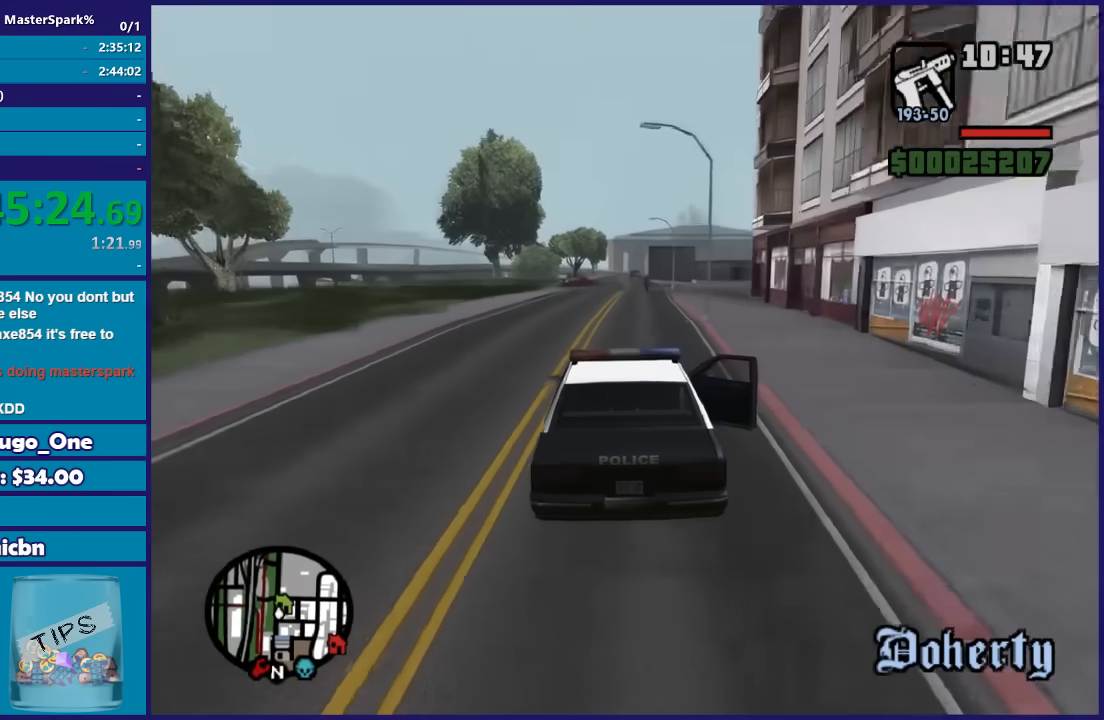
{"buttons": ["R2"], "left_stick": "center", "right_stick": "down", "button_events": []}
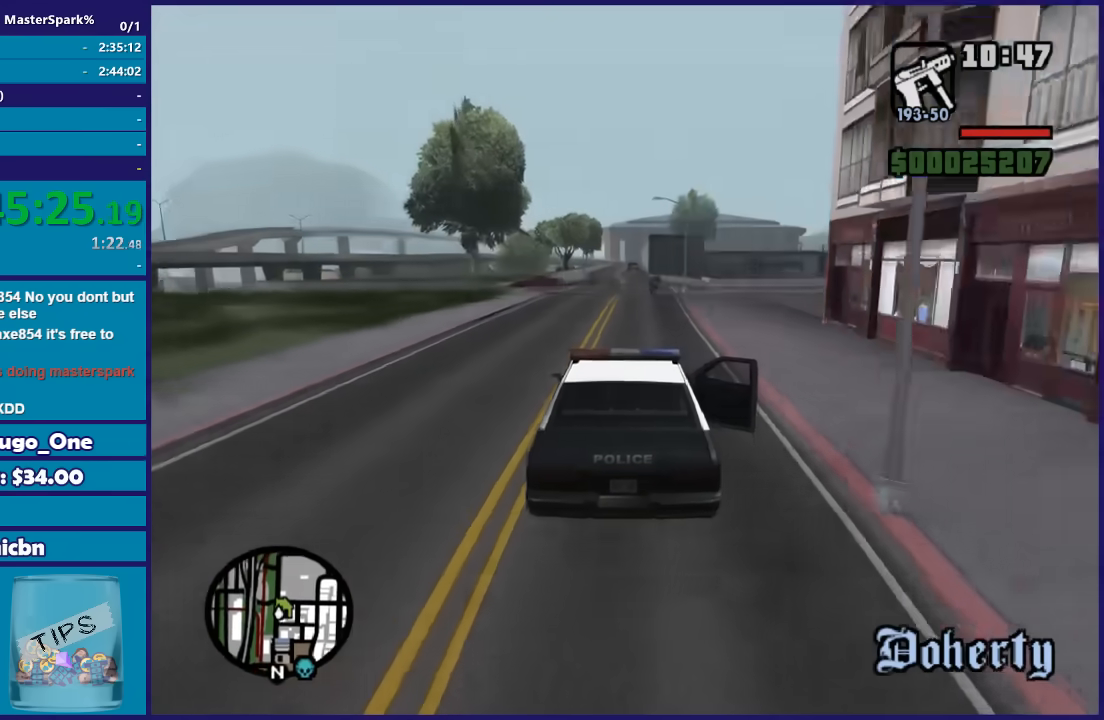
{"buttons": ["R2"], "left_stick": "center", "right_stick": "down", "button_events": []}
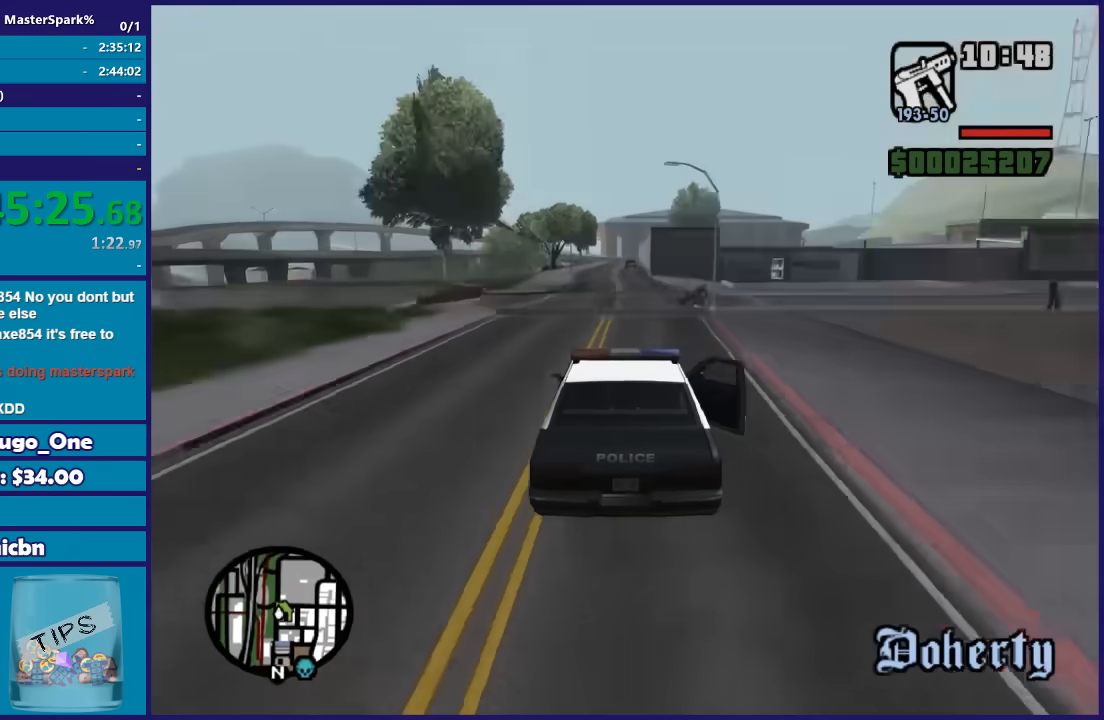
{"buttons": ["R2"], "left_stick": "center", "right_stick": "down-left", "button_events": []}
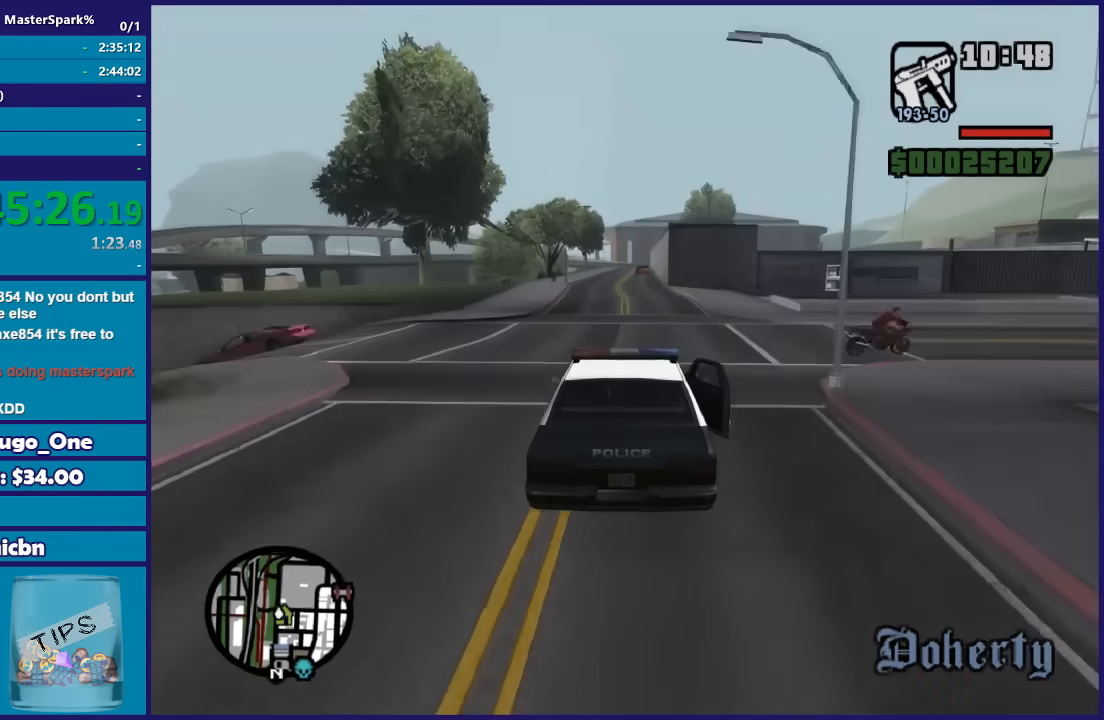
{"buttons": ["R2"], "left_stick": "center", "right_stick": "down-left", "button_events": []}
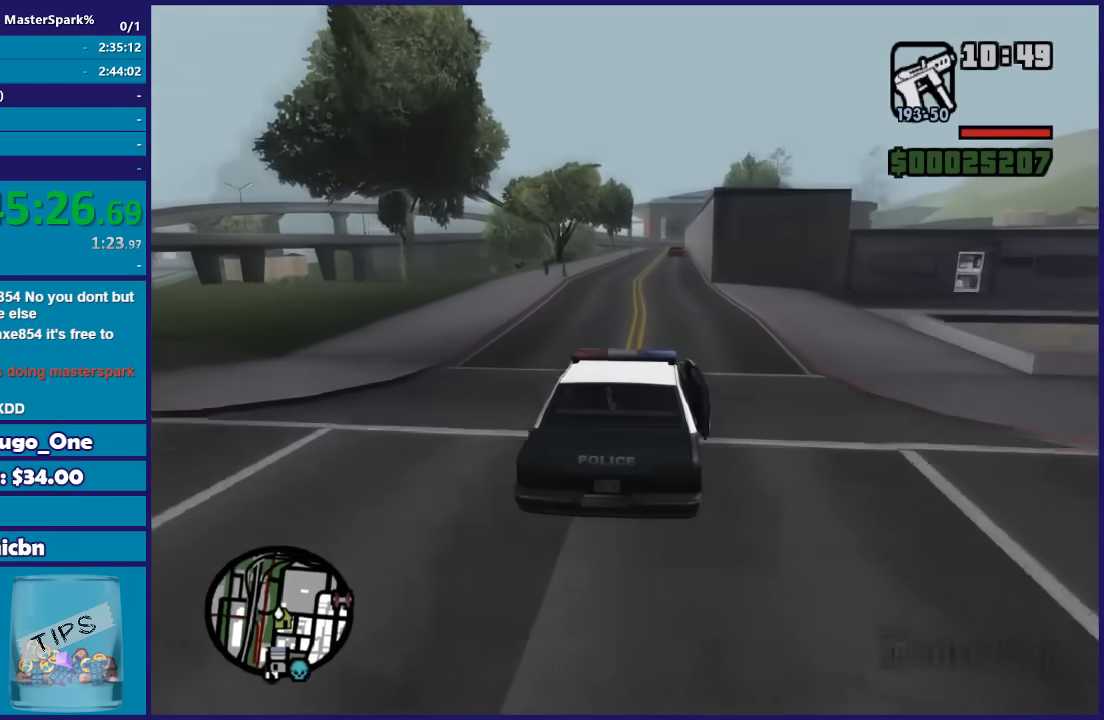
{"buttons": ["R2"], "left_stick": "center", "right_stick": "down-left", "button_events": []}
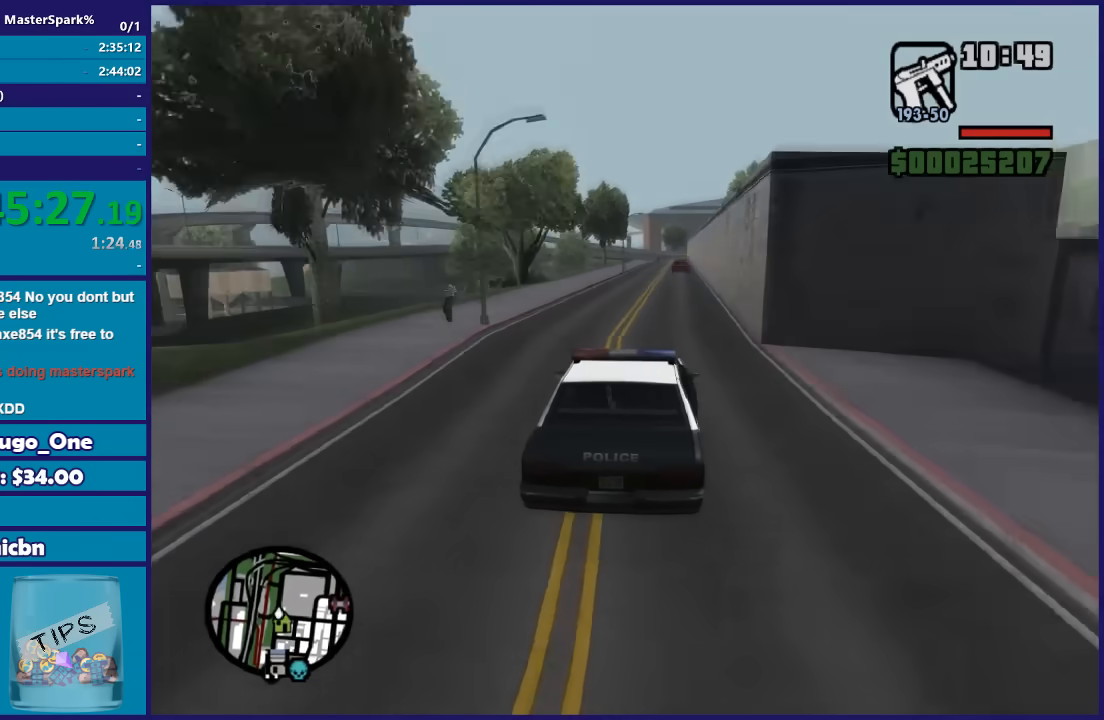
{"buttons": ["R2"], "left_stick": "center", "right_stick": "down-left", "button_events": []}
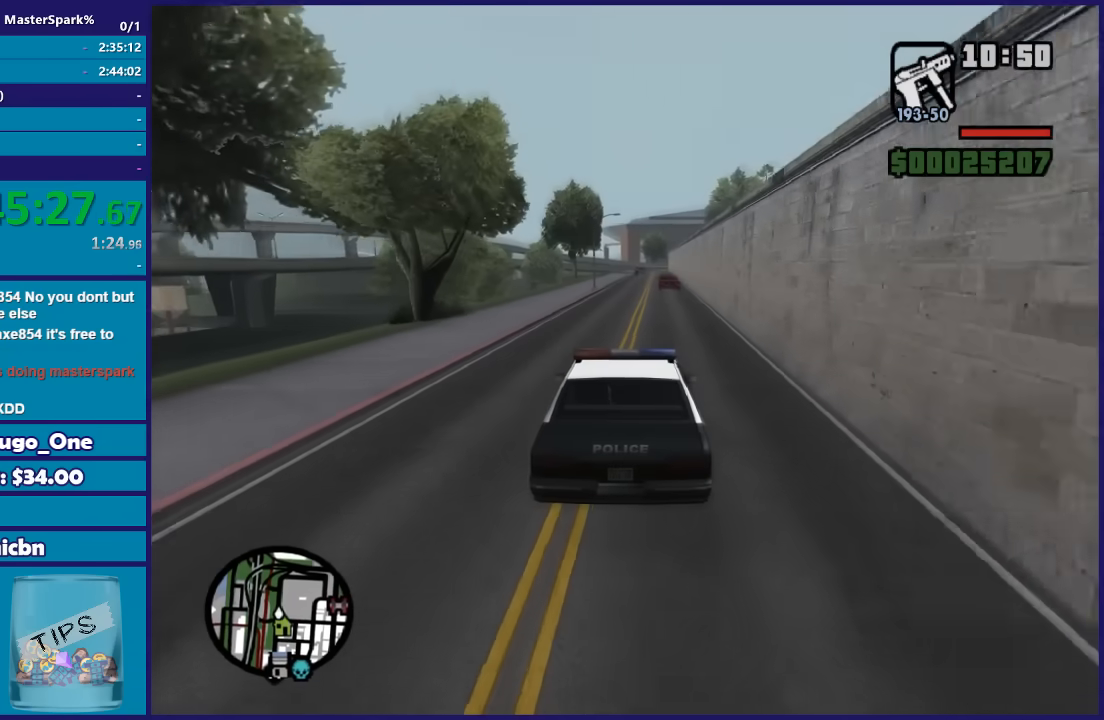
{"buttons": ["R2"], "left_stick": "center", "right_stick": "down", "button_events": []}
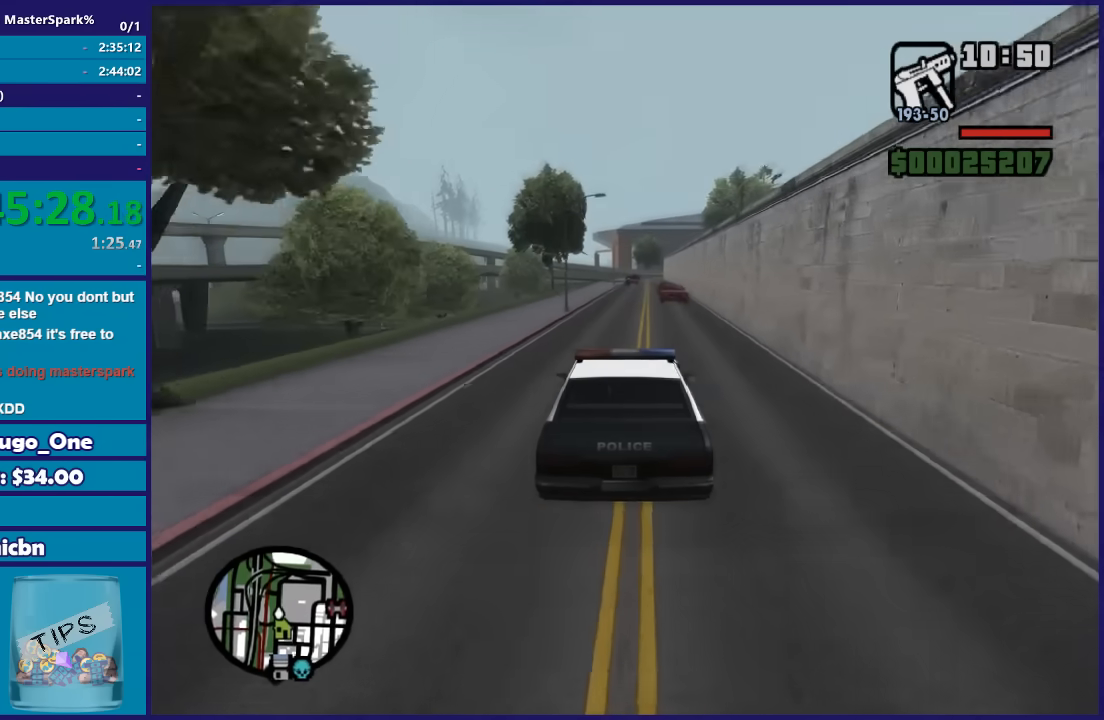
{"buttons": ["R2"], "left_stick": "left", "right_stick": "down", "button_events": []}
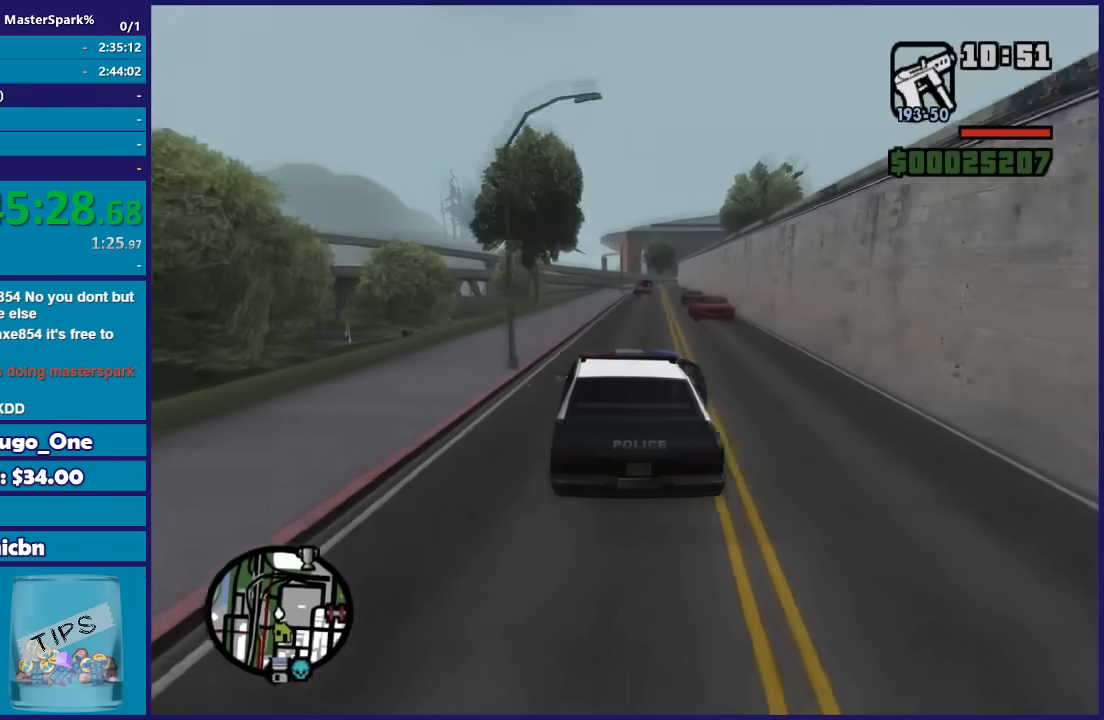
{"buttons": ["R2"], "left_stick": "center", "right_stick": "down", "button_events": []}
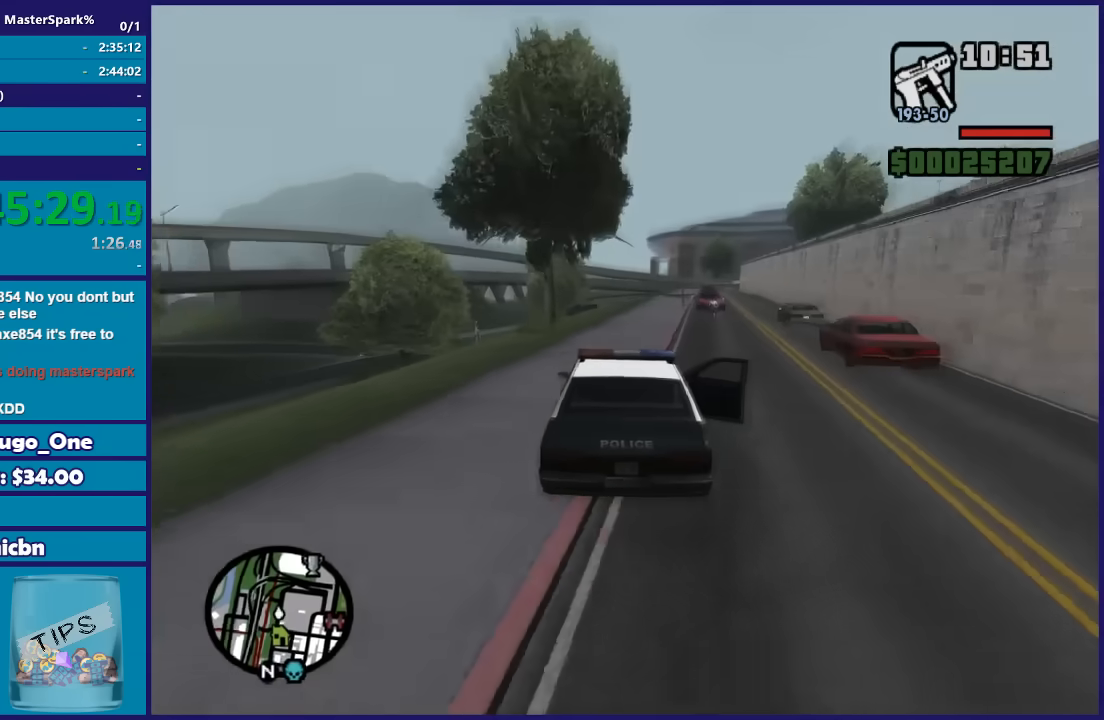
{"buttons": ["L2"], "left_stick": "down-right", "right_stick": "down", "button_events": [[301, "R2", "up"], [501, "L2", "down"]]}
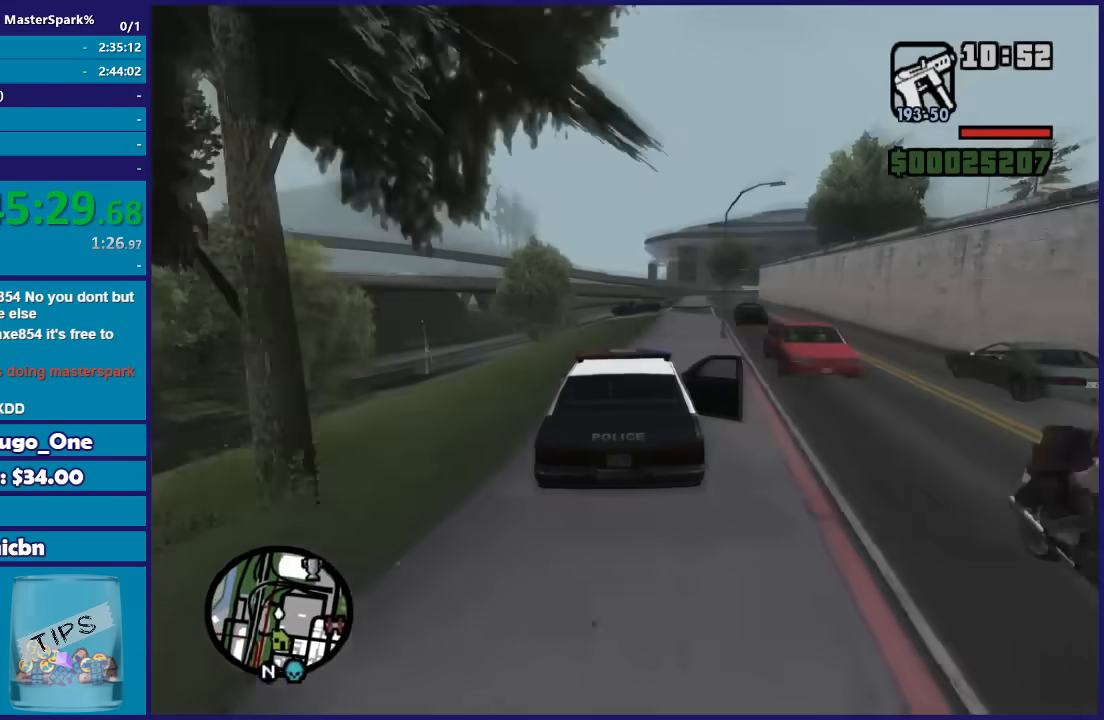
{"buttons": [], "left_stick": "left", "right_stick": "down", "button_events": [[167, "L2", "up"], [233, "L2", "down"], [434, "L2", "up"]]}
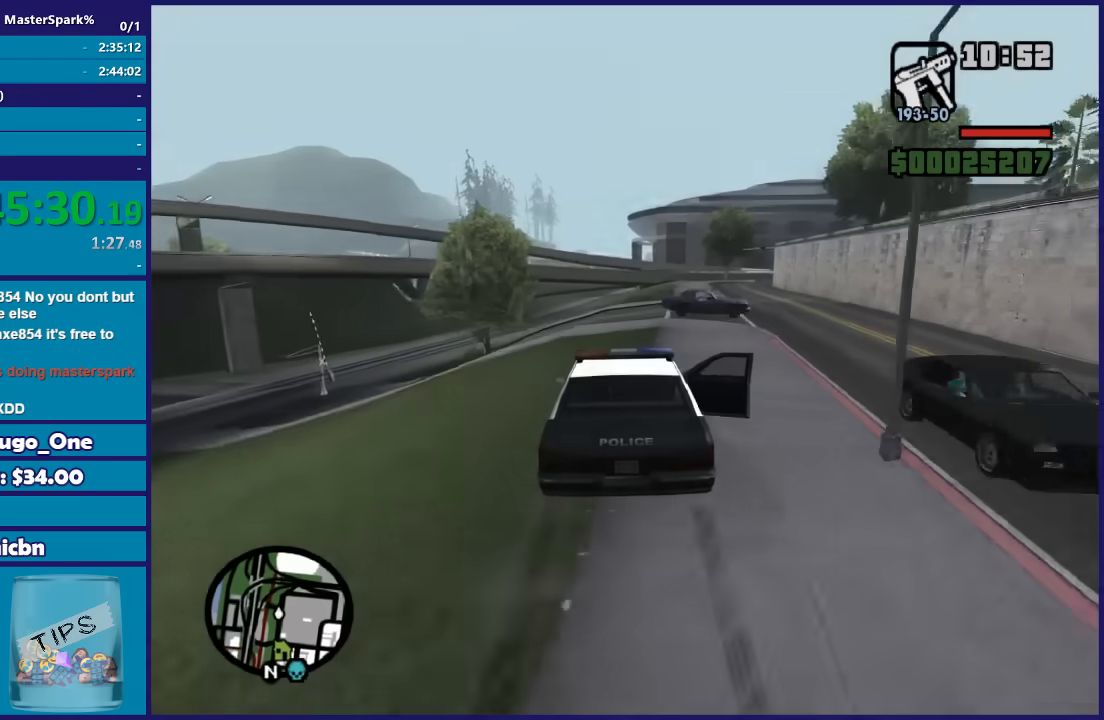
{"buttons": [], "left_stick": "right", "right_stick": "down", "button_events": []}
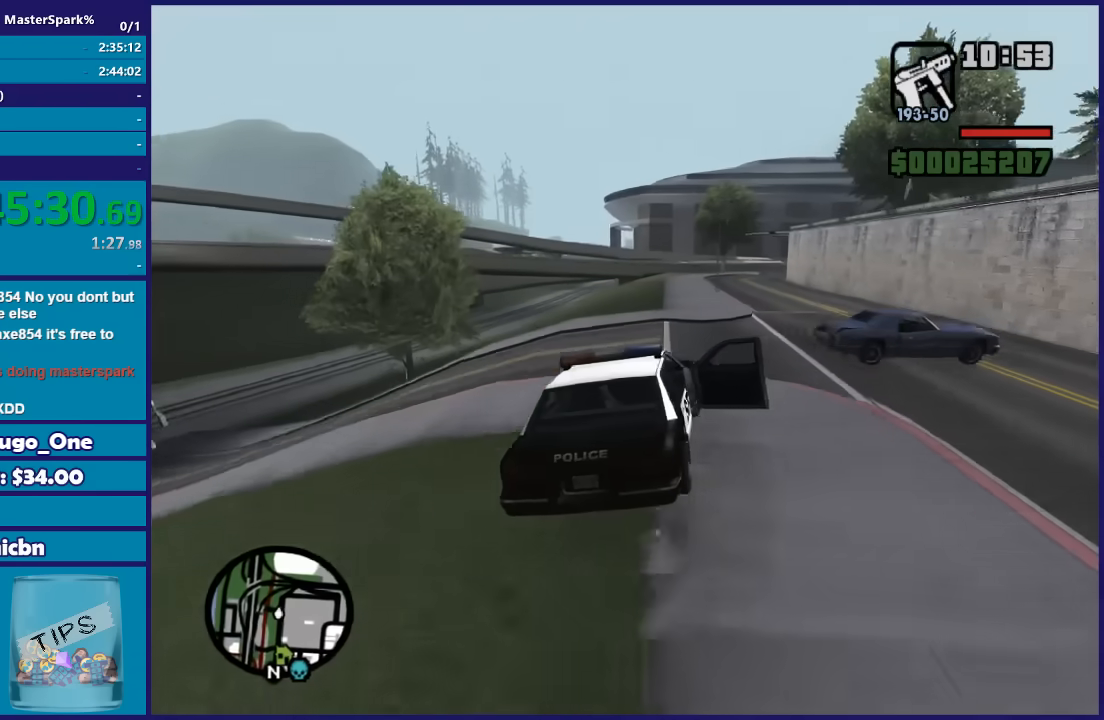
{"buttons": ["R2"], "left_stick": "left", "right_stick": "down", "button_events": [[66, "R2", "down"]]}